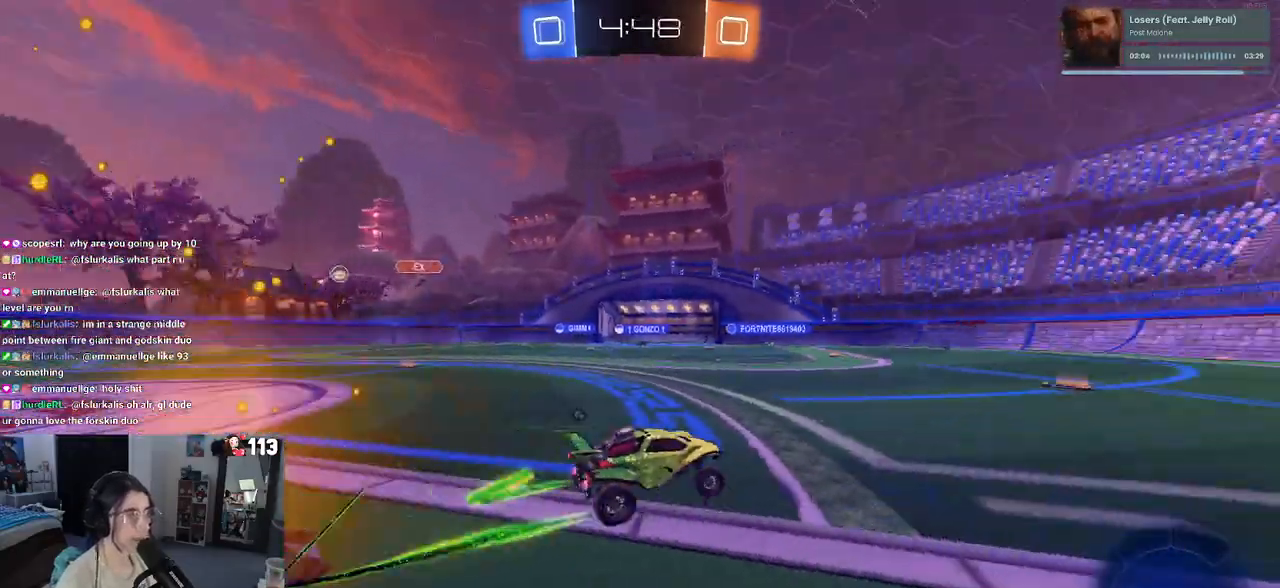
Gameplay with a controller (PlayStation layout); each line is a JSON object with the inputs held at the frame after it. "events" lists button and stick changes between this image and that frame as [ms after this image, input, new state], when the widget could be followed in between.
{"buttons": ["TRIANGLE", "R2"], "left_stick": "center", "right_stick": "center", "events": [[83, "TRIANGLE", "up"], [83, "left_stick", "center"], [483, "TRIANGLE", "down"]]}
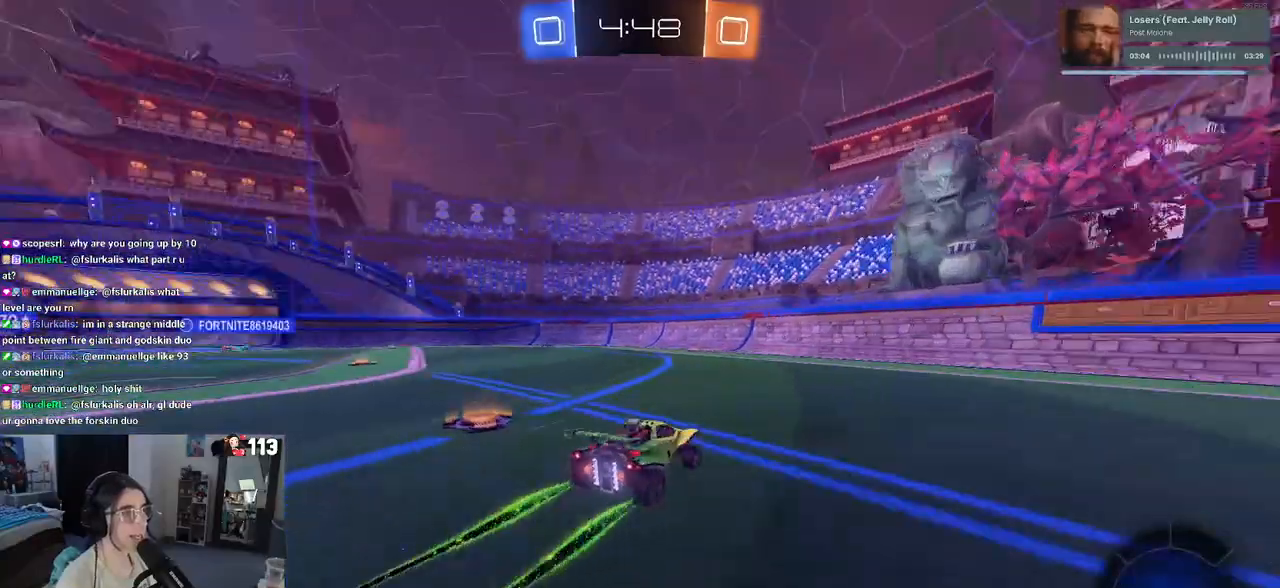
{"buttons": ["R2"], "left_stick": "center", "right_stick": "center", "events": [[33, "left_stick", "left"], [67, "TRIANGLE", "up"], [233, "left_stick", "center"]]}
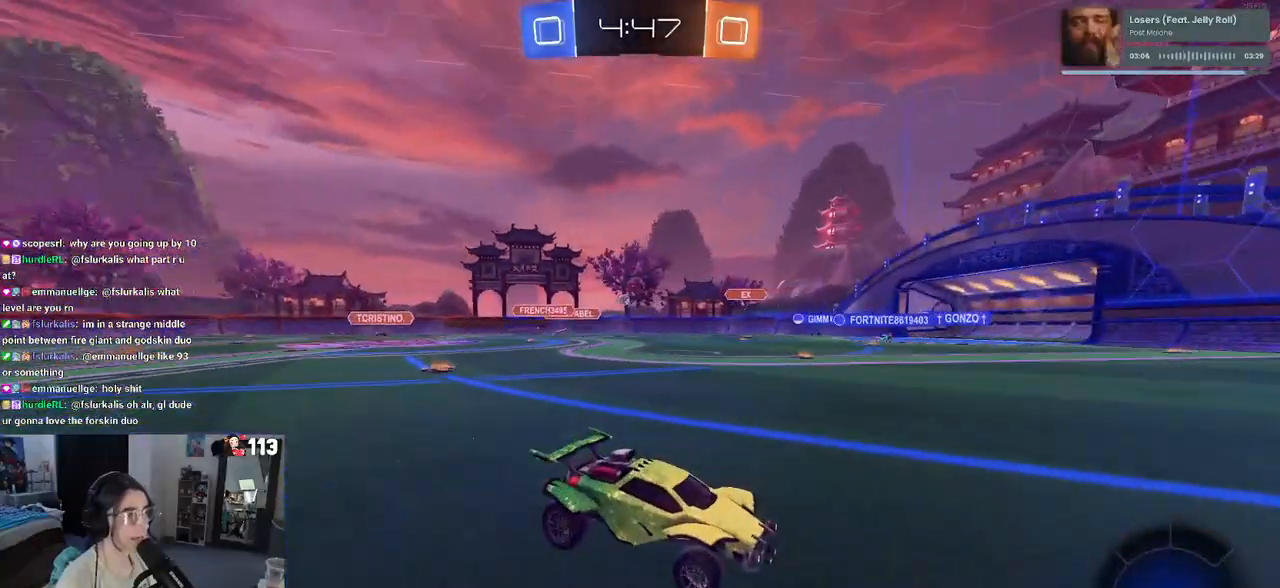
{"buttons": ["R2"], "left_stick": "left", "right_stick": "center", "events": [[50, "left_stick", "left"], [250, "left_stick", "center"], [417, "left_stick", "left"]]}
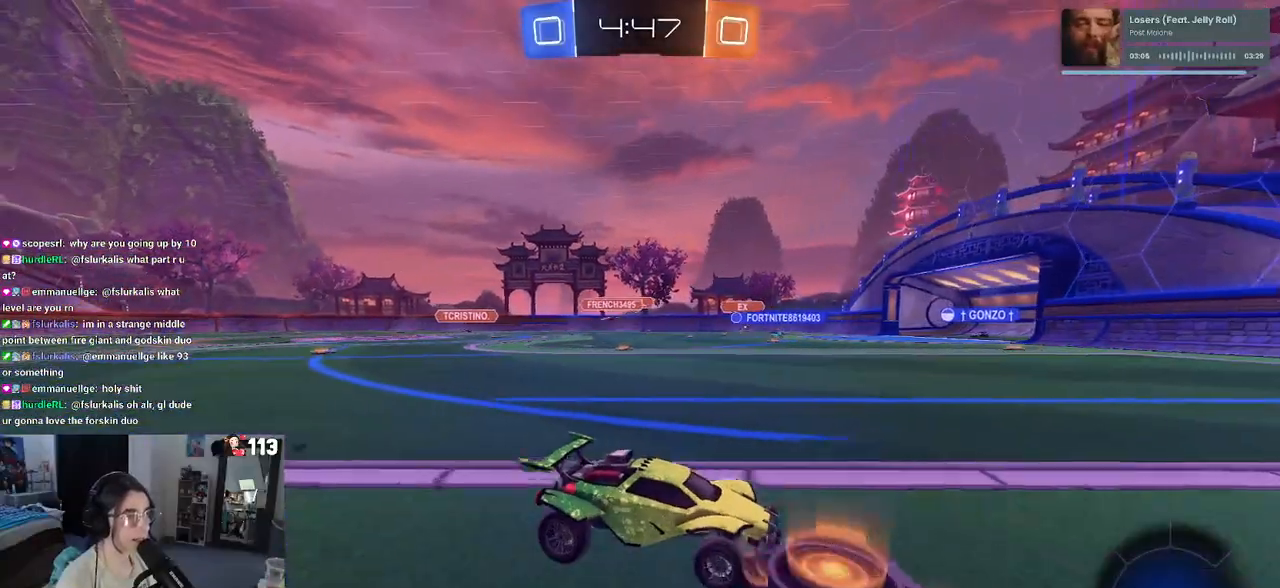
{"buttons": ["R2"], "left_stick": "left", "right_stick": "center", "events": [[200, "left_stick", "center"], [500, "left_stick", "left"]]}
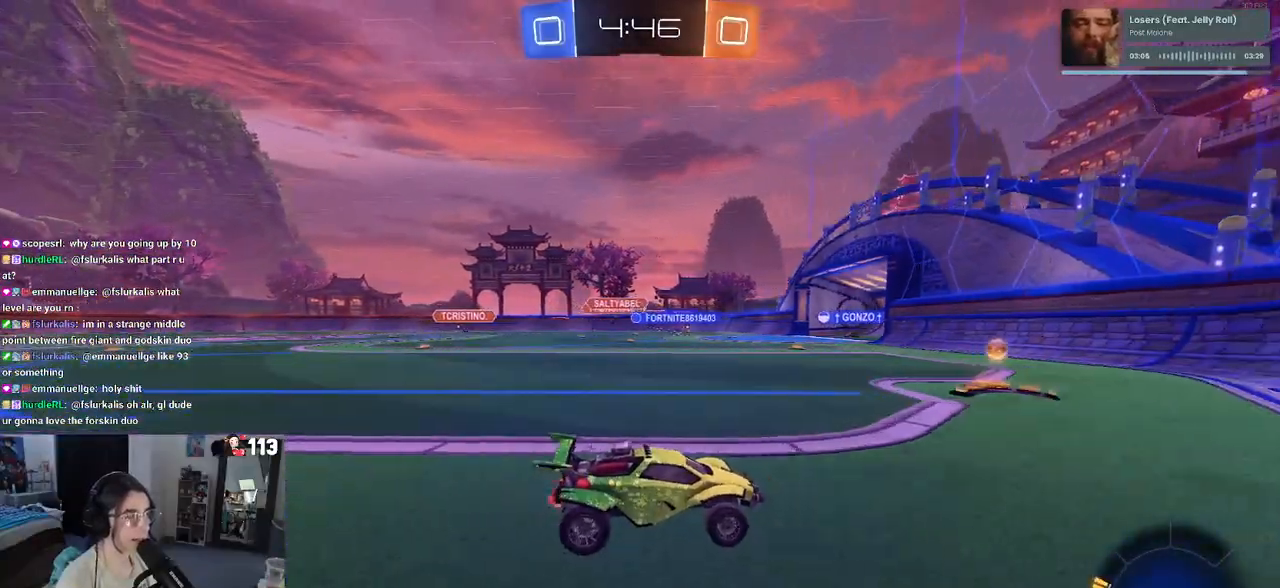
{"buttons": ["R2"], "left_stick": "left", "right_stick": "center", "events": [[33, "SQUARE", "down"], [133, "SQUARE", "up"]]}
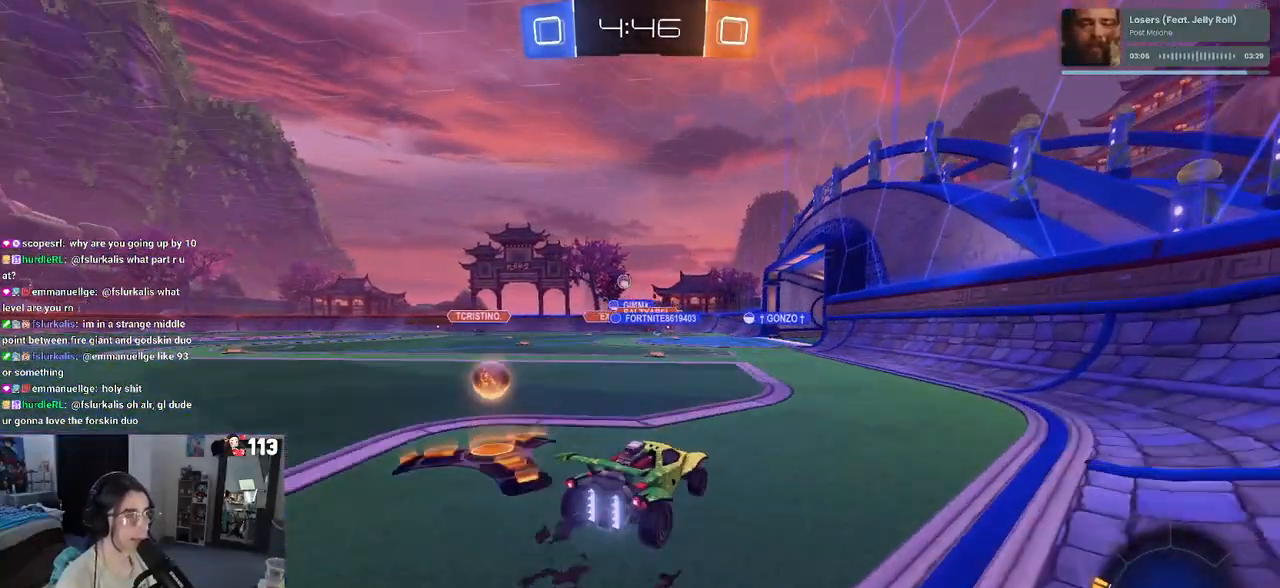
{"buttons": ["SQUARE", "R2"], "left_stick": "left", "right_stick": "center", "events": [[183, "left_stick", "center"], [383, "left_stick", "left"], [467, "SQUARE", "down"]]}
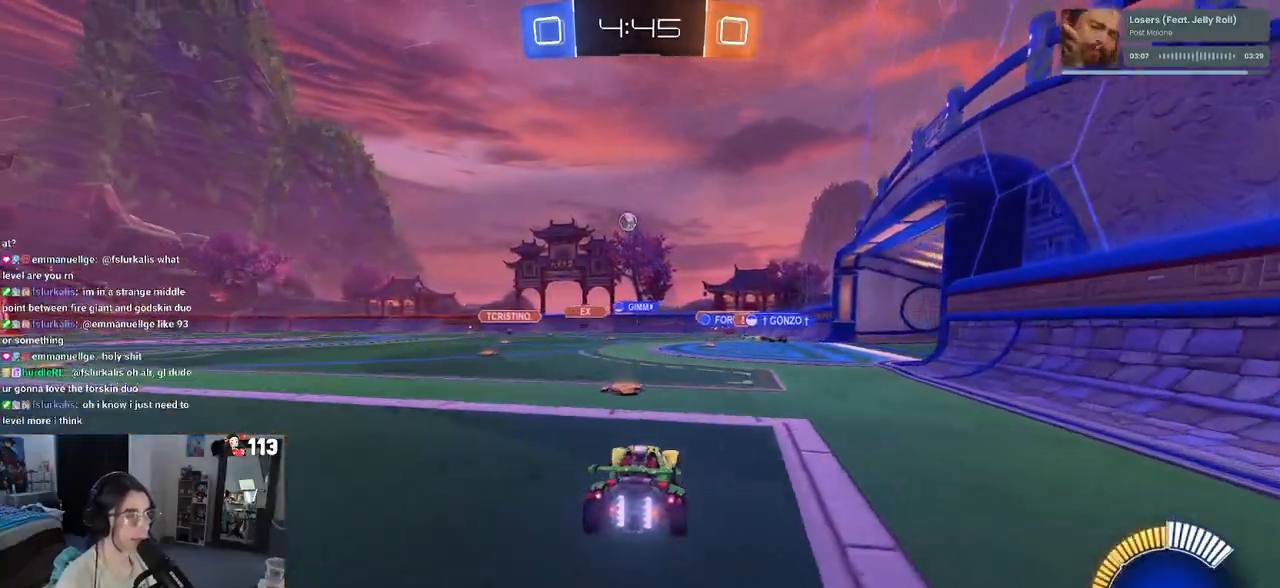
{"buttons": ["R2"], "left_stick": "down-left", "right_stick": "center", "events": [[100, "R2", "up"], [100, "SQUARE", "up"], [133, "L2", "down"], [317, "R2", "down"], [350, "L2", "up"], [383, "left_stick", "down-left"]]}
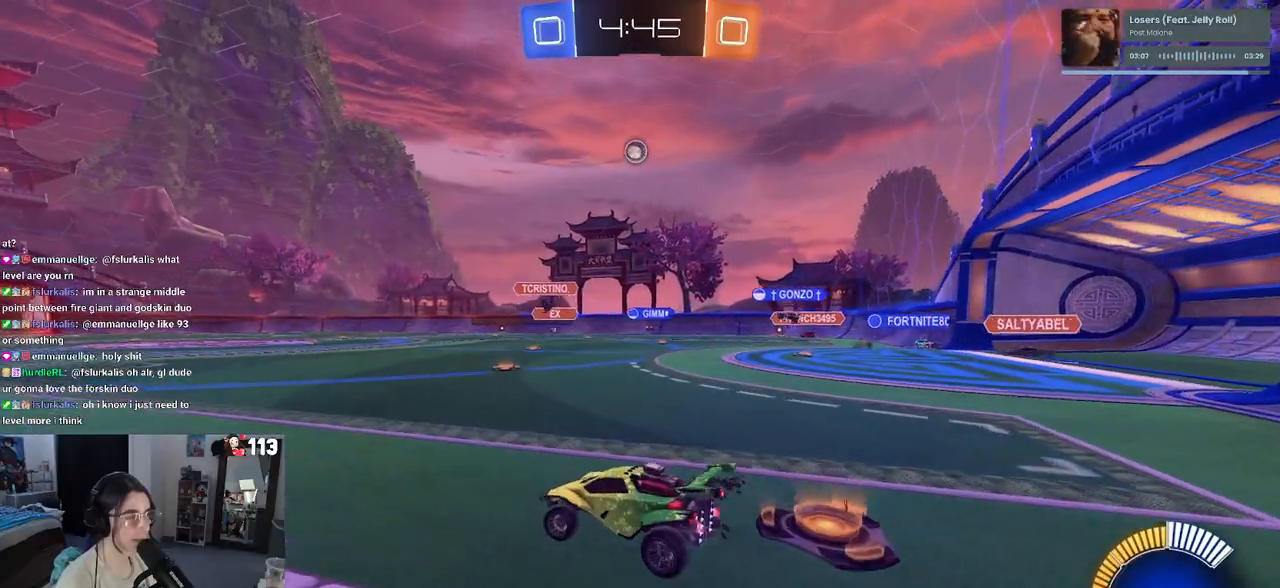
{"buttons": ["R2"], "left_stick": "center", "right_stick": "center", "events": [[250, "left_stick", "center"]]}
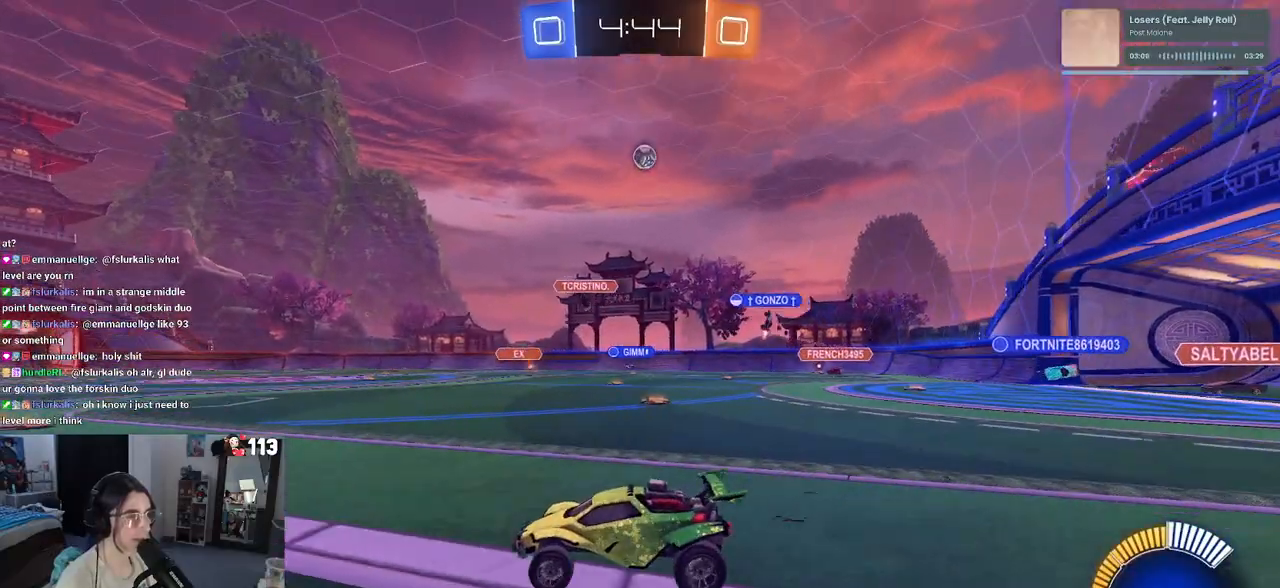
{"buttons": ["R2"], "left_stick": "left", "right_stick": "center", "events": [[33, "left_stick", "left"], [233, "SQUARE", "down"], [367, "SQUARE", "up"]]}
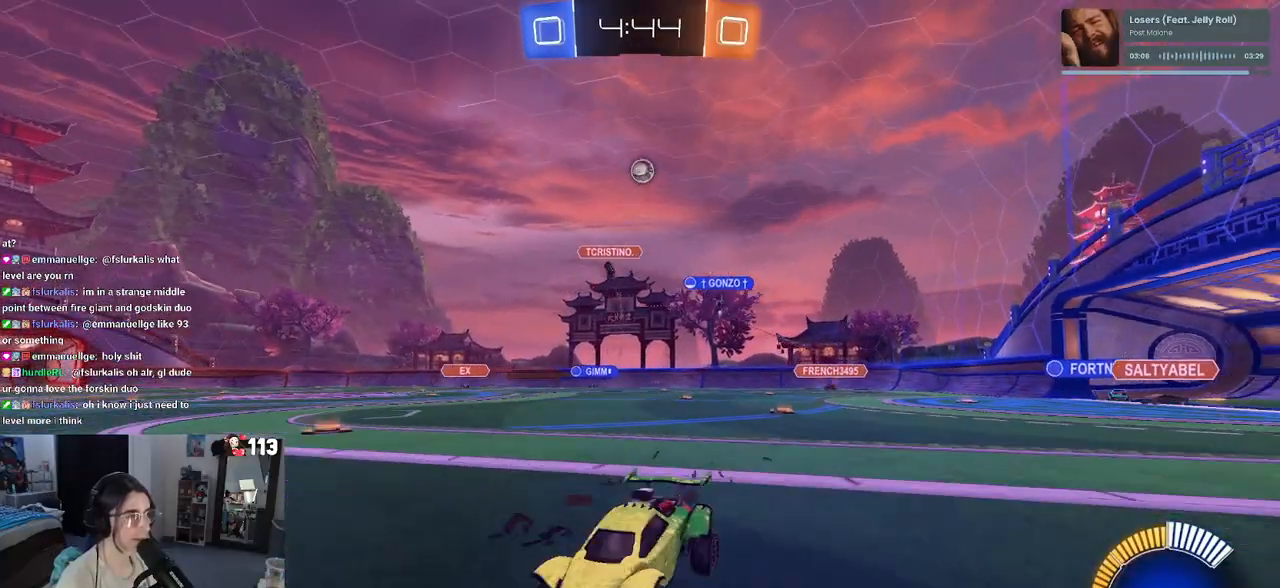
{"buttons": ["R2"], "left_stick": "left", "right_stick": "center", "events": []}
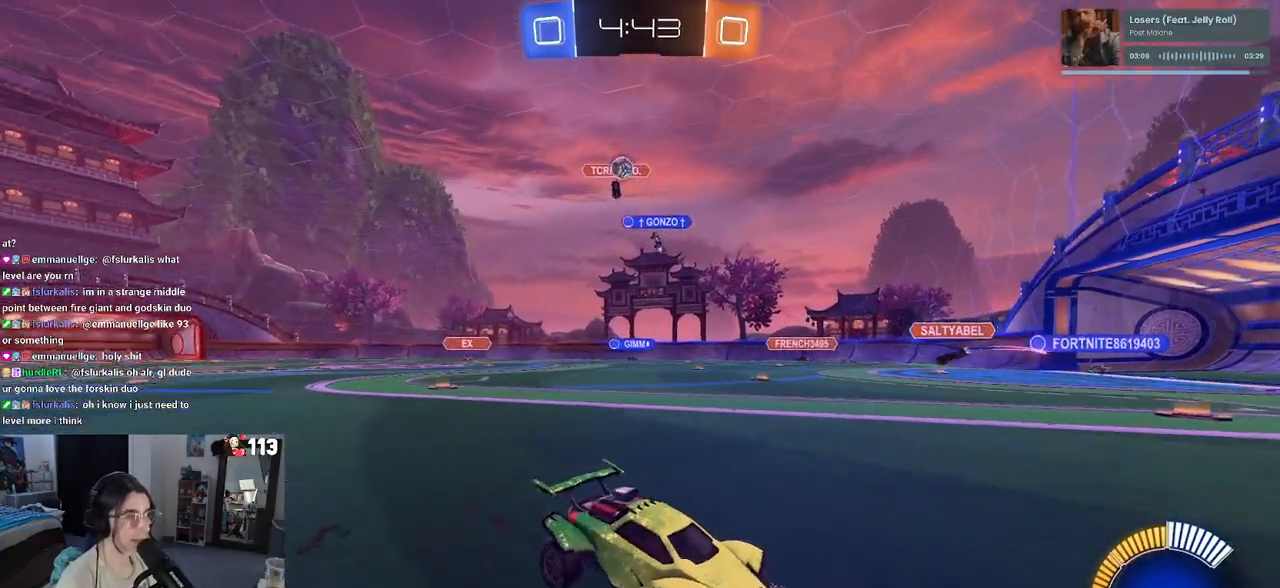
{"buttons": ["R2"], "left_stick": "right", "right_stick": "center", "events": [[383, "left_stick", "right"]]}
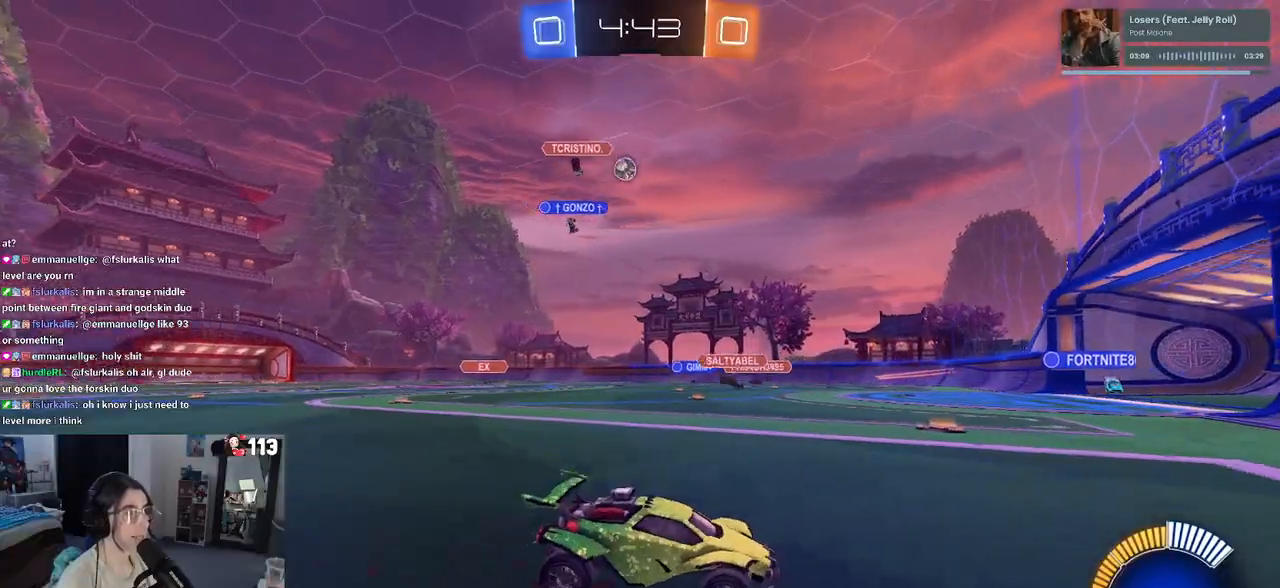
{"buttons": ["R2"], "left_stick": "left", "right_stick": "center", "events": [[133, "SQUARE", "down"], [133, "left_stick", "left"], [250, "SQUARE", "up"]]}
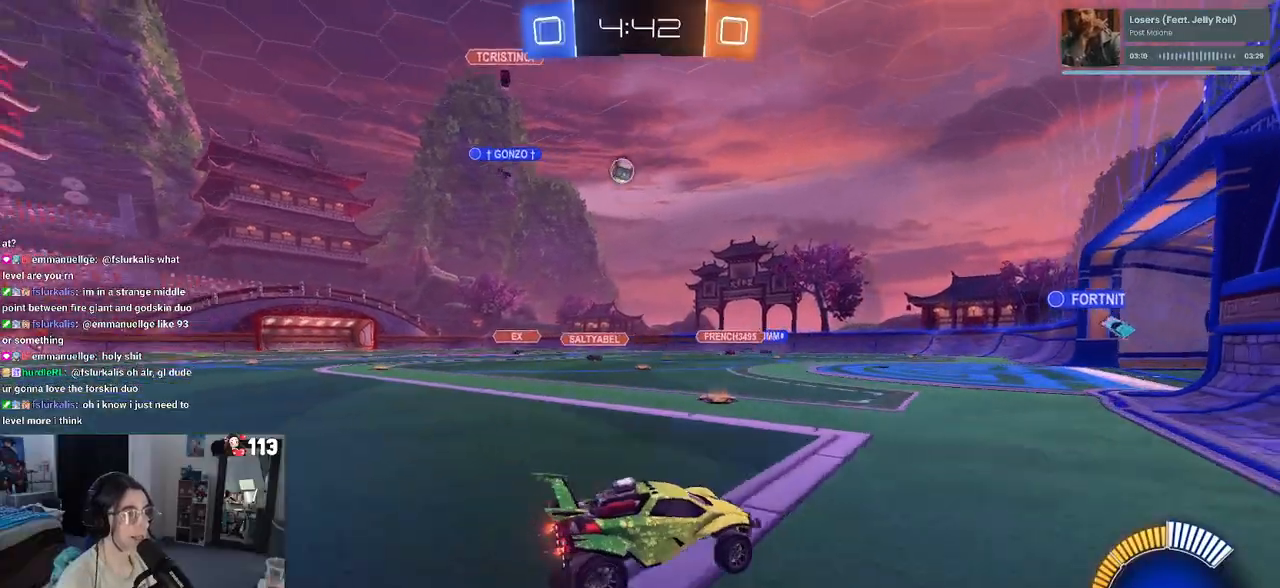
{"buttons": ["R2"], "left_stick": "left", "right_stick": "center", "events": []}
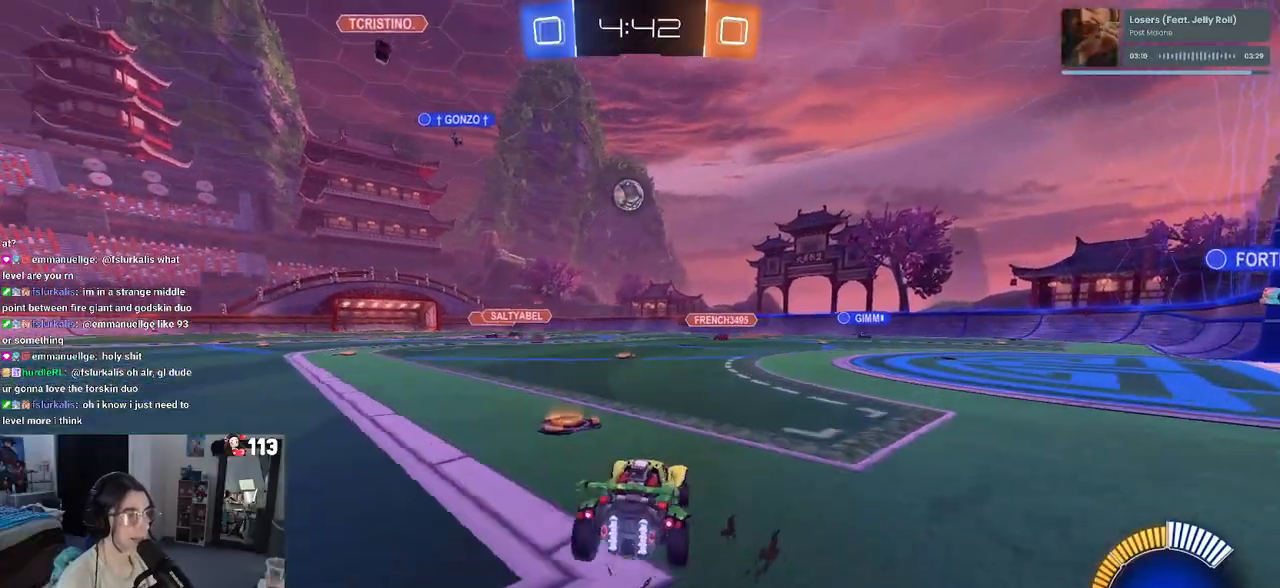
{"buttons": ["R2"], "left_stick": "right", "right_stick": "center", "events": [[67, "left_stick", "right"], [150, "L2", "down"], [283, "L2", "up"], [350, "SQUARE", "down"], [483, "SQUARE", "up"]]}
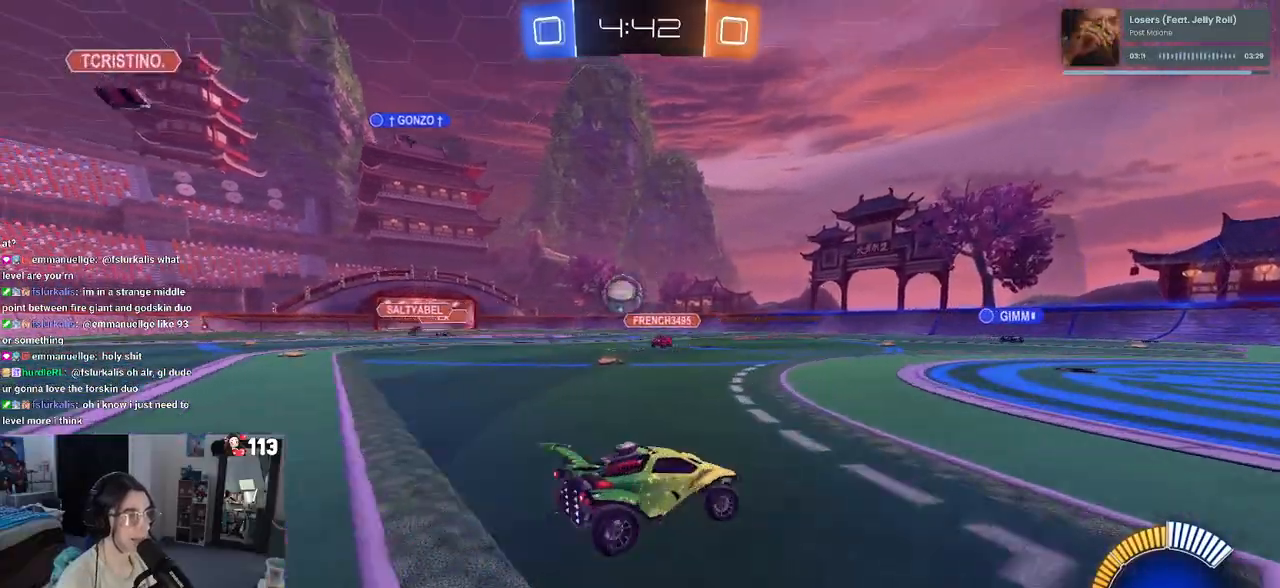
{"buttons": ["R2"], "left_stick": "right", "right_stick": "center", "events": []}
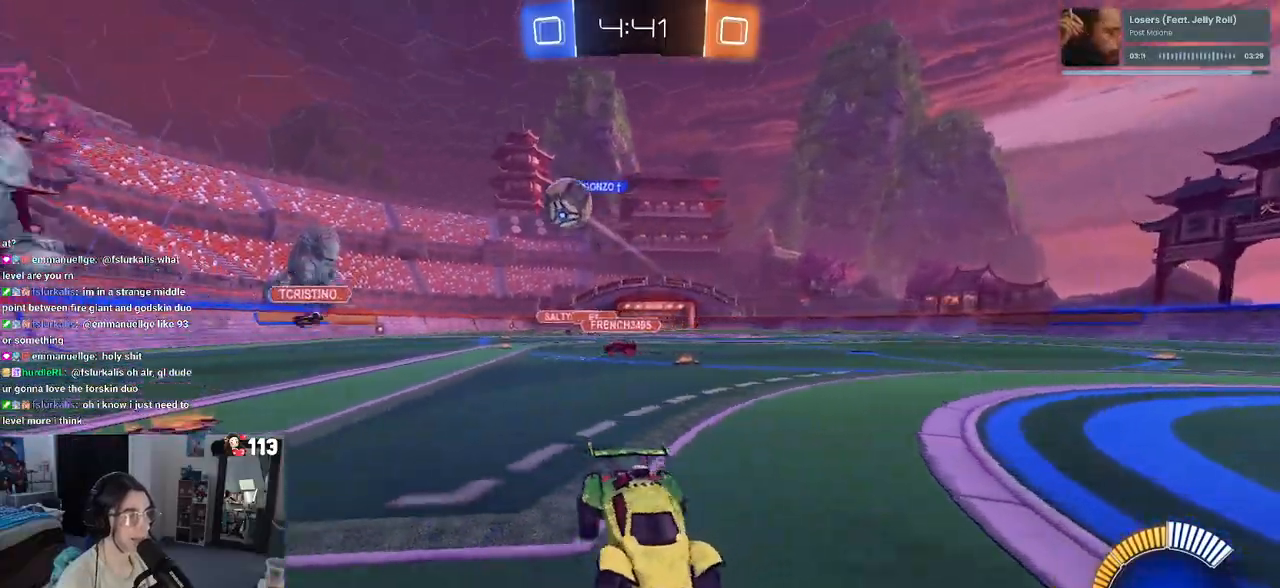
{"buttons": ["R2"], "left_stick": "right", "right_stick": "center", "events": []}
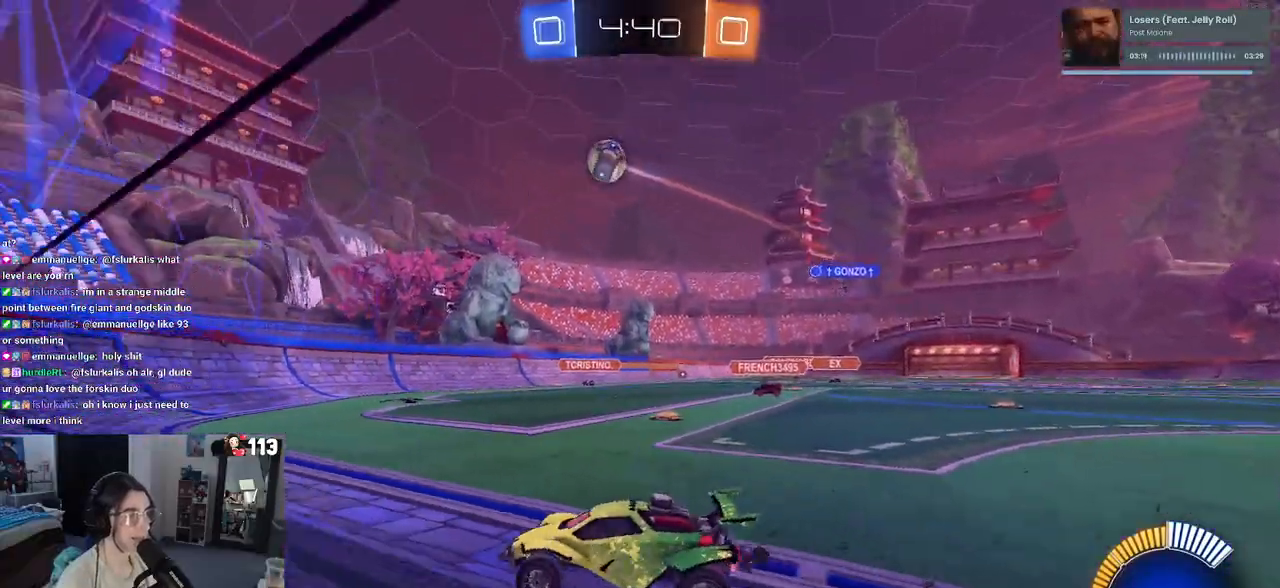
{"buttons": ["R2"], "left_stick": "right", "right_stick": "center", "events": [[33, "left_stick", "center"], [167, "SQUARE", "down"], [167, "left_stick", "right"], [317, "SQUARE", "up"]]}
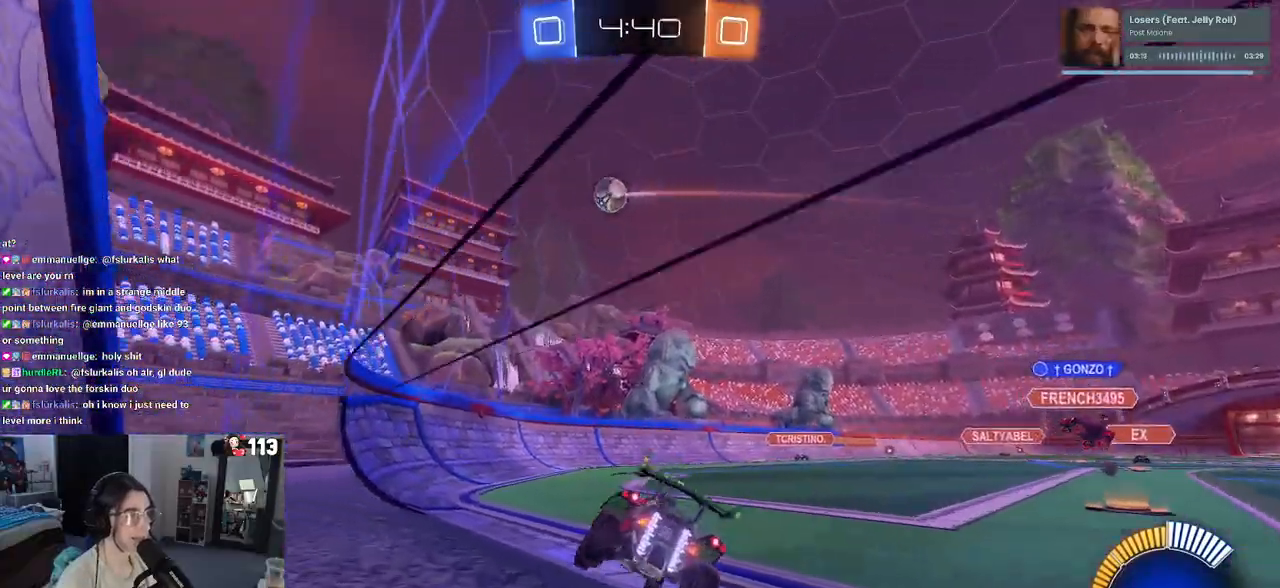
{"buttons": ["R2"], "left_stick": "right", "right_stick": "center", "events": [[333, "SQUARE", "down"], [483, "SQUARE", "up"]]}
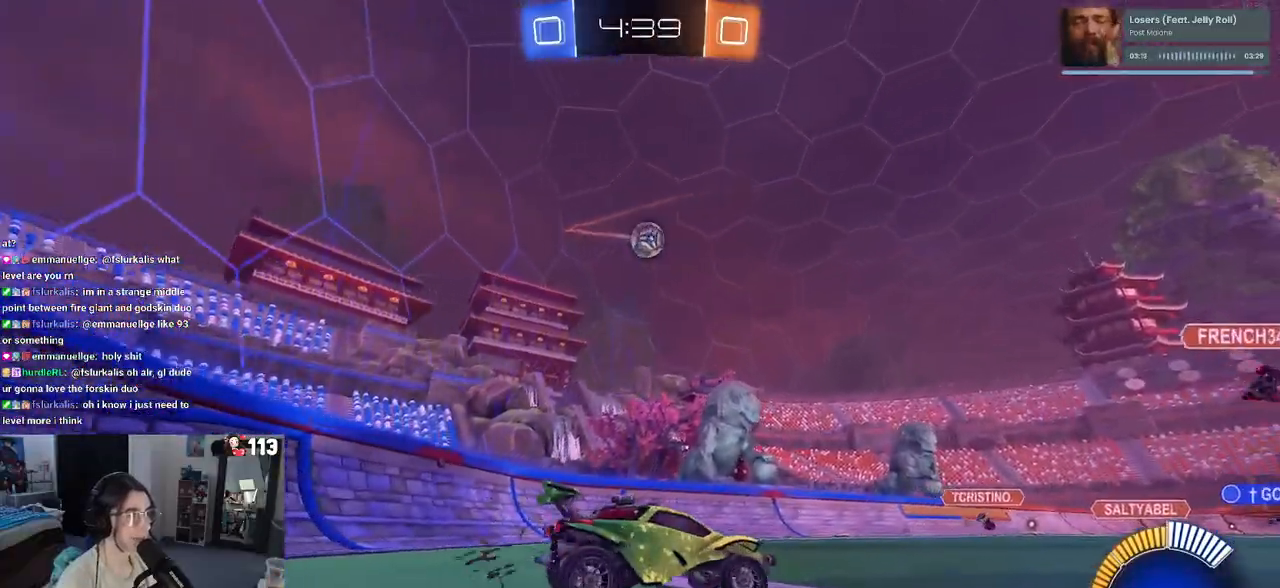
{"buttons": ["R2"], "left_stick": "left", "right_stick": "center", "events": [[300, "left_stick", "up"], [400, "left_stick", "left"]]}
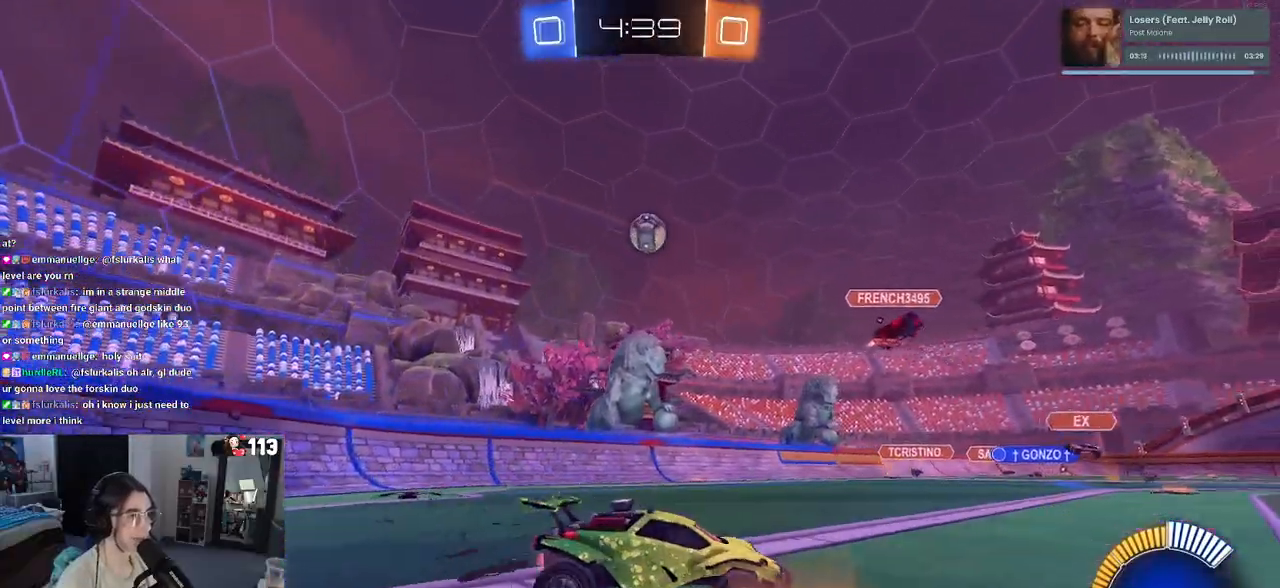
{"buttons": ["R2"], "left_stick": "left", "right_stick": "center", "events": [[100, "R2", "up"], [217, "R2", "down"]]}
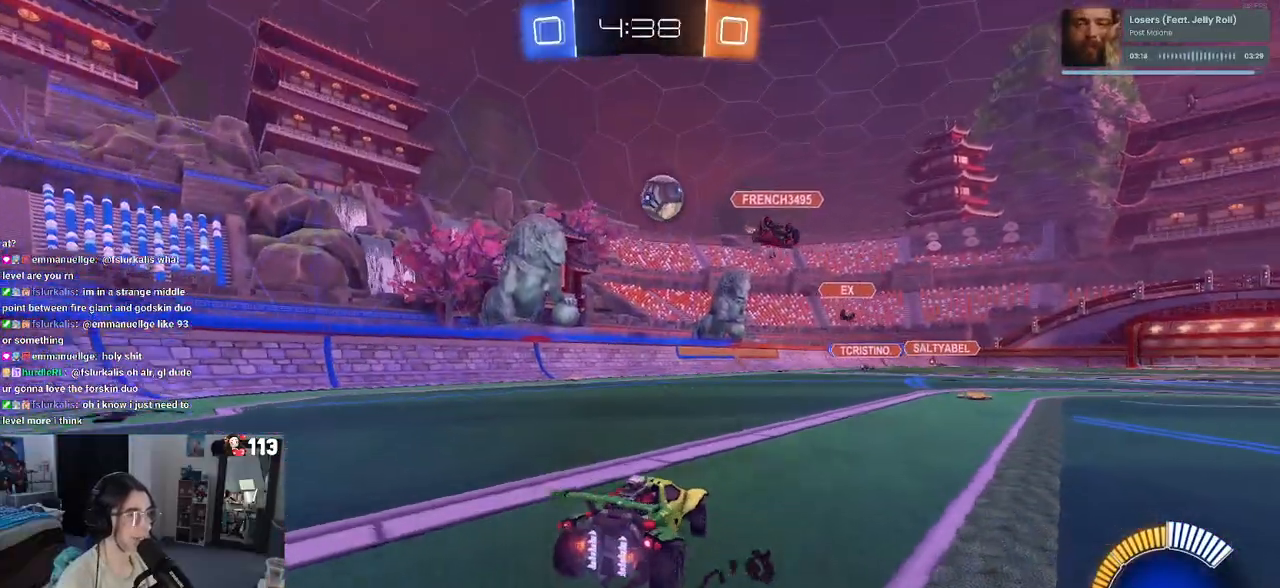
{"buttons": ["R2"], "left_stick": "center", "right_stick": "center", "events": [[200, "left_stick", "down-right"], [467, "left_stick", "center"]]}
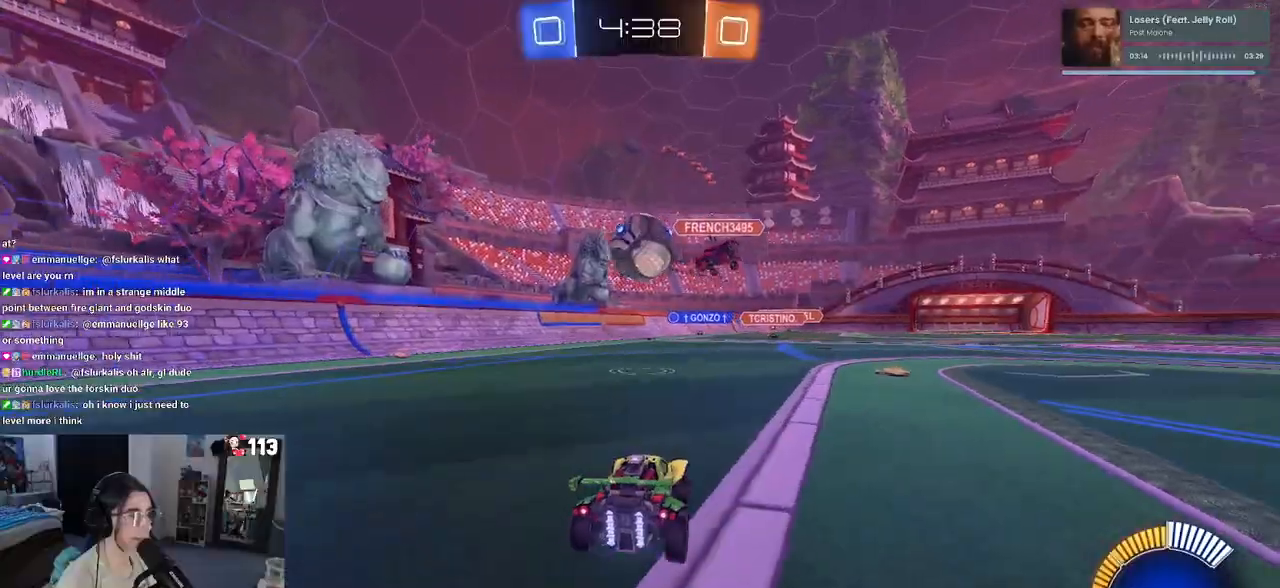
{"buttons": ["R2"], "left_stick": "down-right", "right_stick": "center", "events": [[133, "left_stick", "left"], [317, "SQUARE", "down"], [333, "left_stick", "down-right"], [450, "SQUARE", "up"]]}
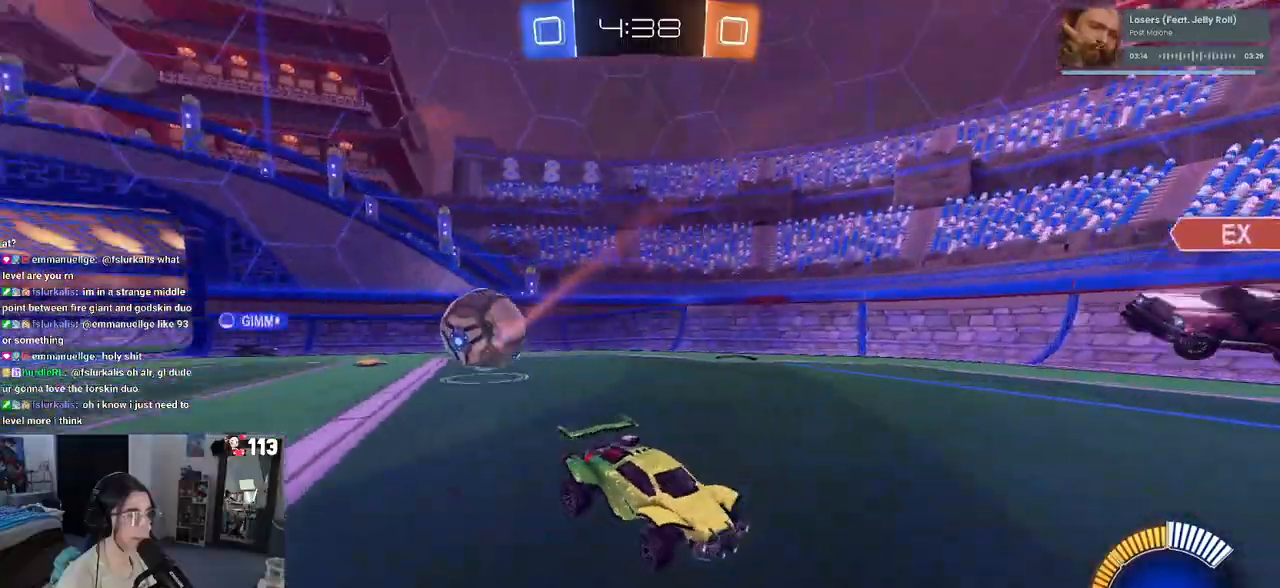
{"buttons": ["R2"], "left_stick": "down-right", "right_stick": "center", "events": []}
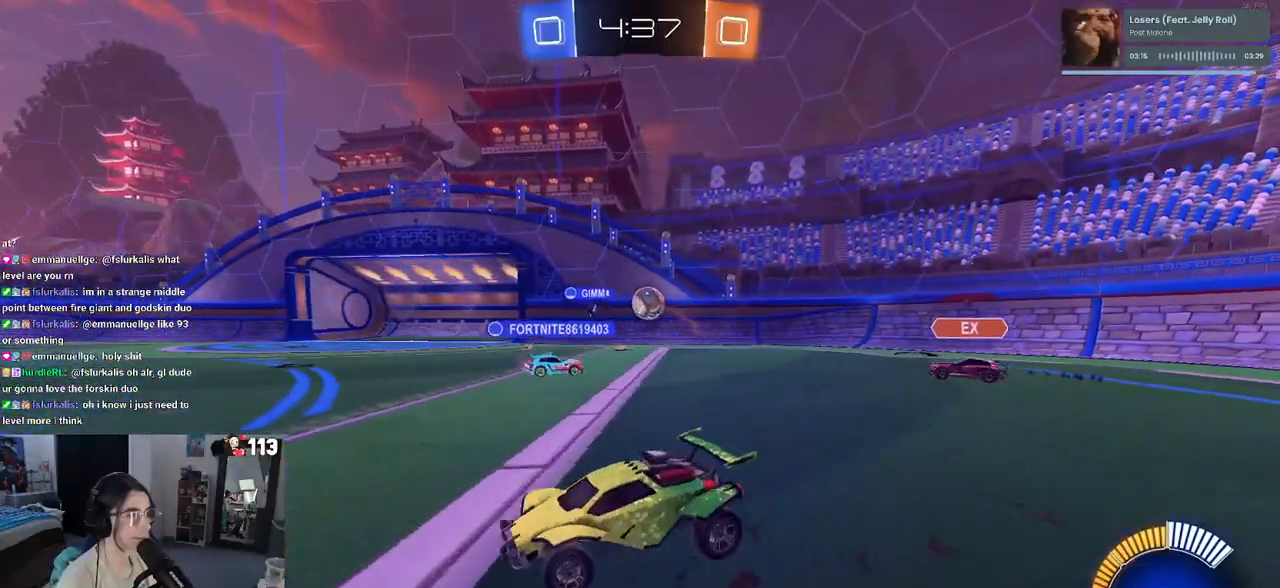
{"buttons": ["R2"], "left_stick": "down-right", "right_stick": "center", "events": []}
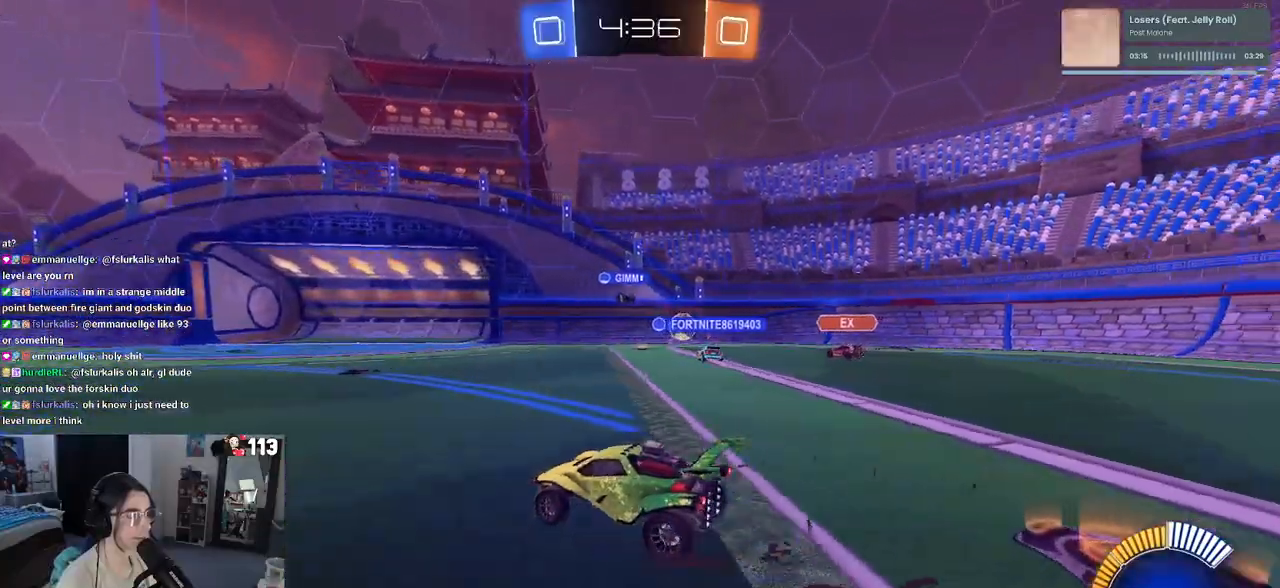
{"buttons": ["R2"], "left_stick": "center", "right_stick": "center", "events": [[150, "left_stick", "center"]]}
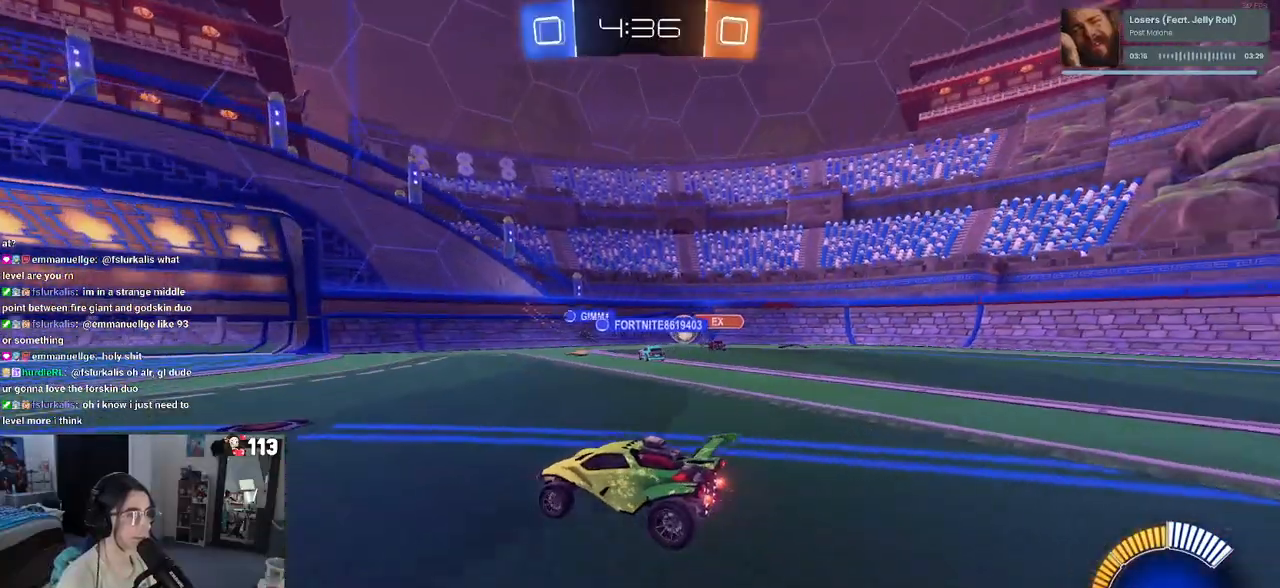
{"buttons": ["R2"], "left_stick": "center", "right_stick": "center", "events": [[33, "left_stick", "right"], [383, "left_stick", "center"]]}